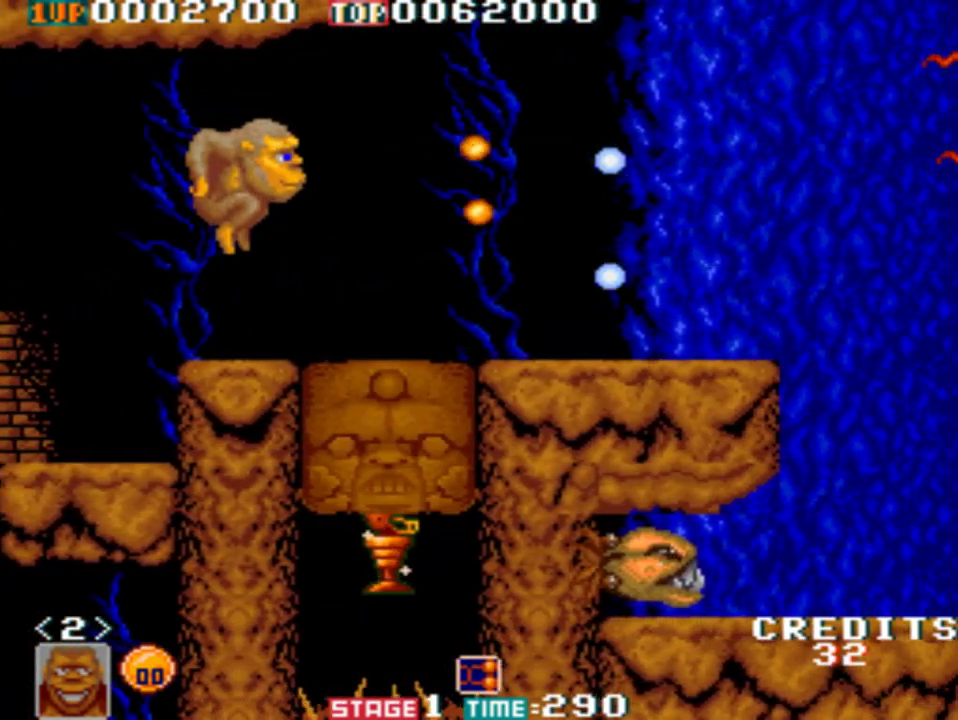
Gameplay with a controller (Xbox layout); each line is a JSON object with the inputs held at the frame after it. "events" lists button and stick changes between this image and that frame as [ms after this image, input, new state], when the widget could be followed in between. Not read: right_stick.
{"buttons": [], "left_stick": "center", "events": [[50, "A", "down"], [117, "A", "up"], [150, "A", "down"], [217, "A", "up"], [250, "A", "down"], [350, "A", "up"], [383, "A", "down"], [450, "A", "up"]]}
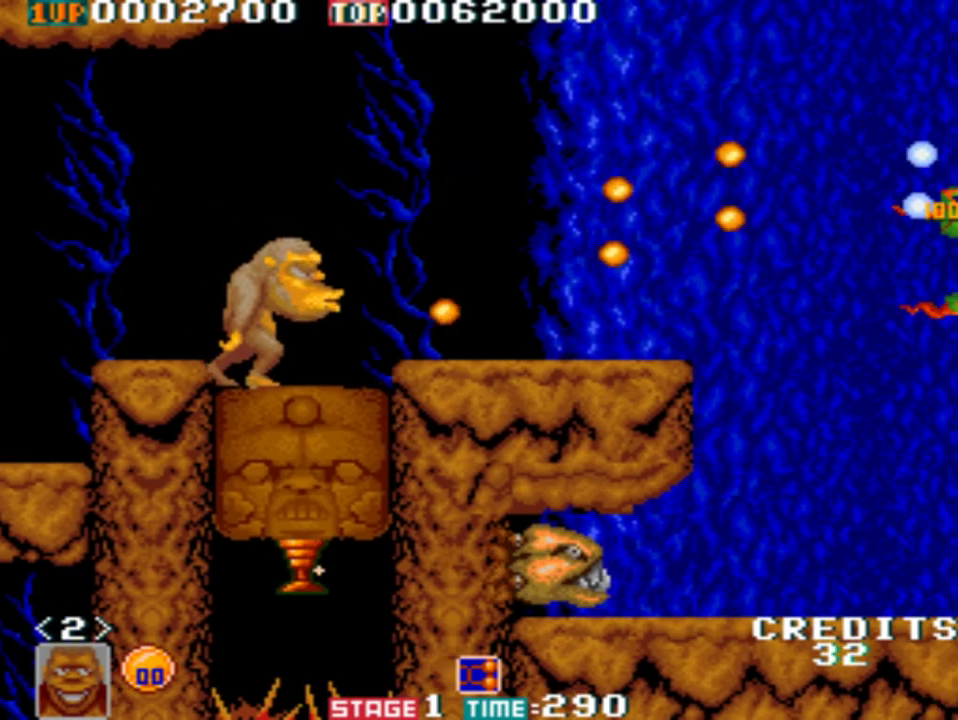
{"buttons": [], "left_stick": "down-left", "events": [[150, "left_stick", "down-left"]]}
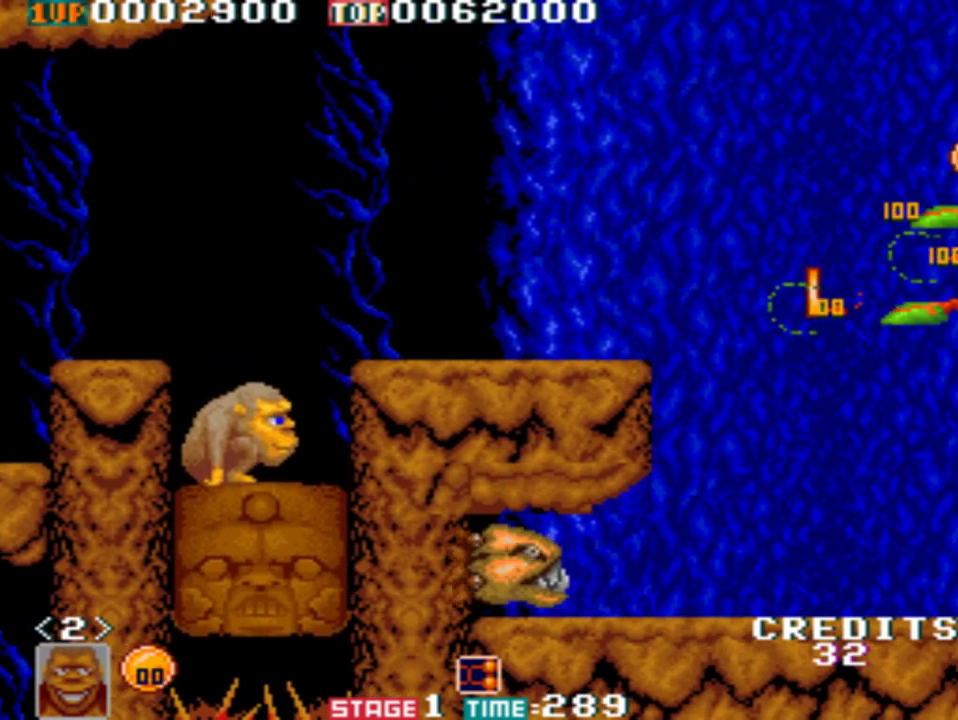
{"buttons": [], "left_stick": "center", "events": [[183, "B", "down"], [217, "left_stick", "center"], [317, "B", "up"], [383, "A", "down"], [483, "A", "up"]]}
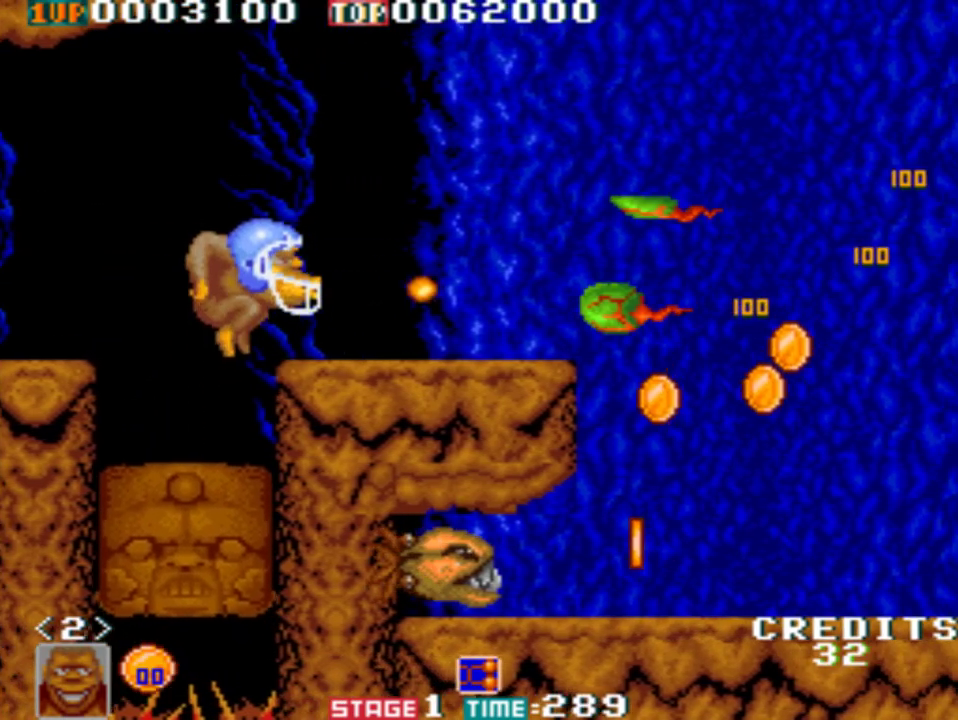
{"buttons": [], "left_stick": "center", "events": [[50, "A", "down"], [83, "A", "up"], [150, "A", "down"], [183, "A", "up"], [250, "A", "down"], [350, "A", "up"]]}
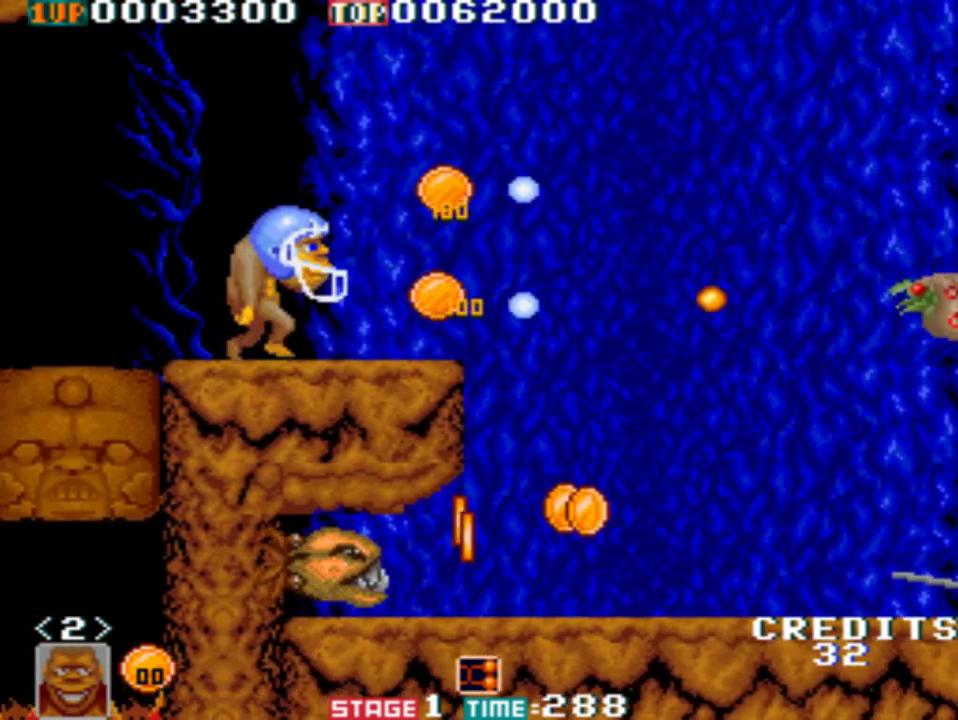
{"buttons": [], "left_stick": "center", "events": []}
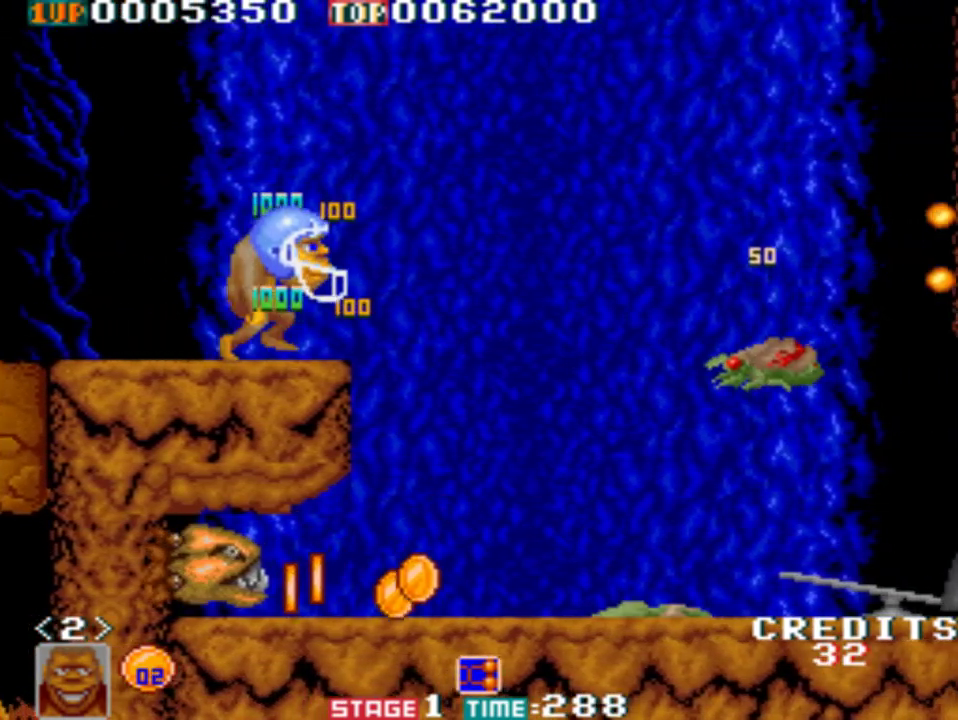
{"buttons": [], "left_stick": "center", "events": [[217, "B", "down"], [350, "B", "up"]]}
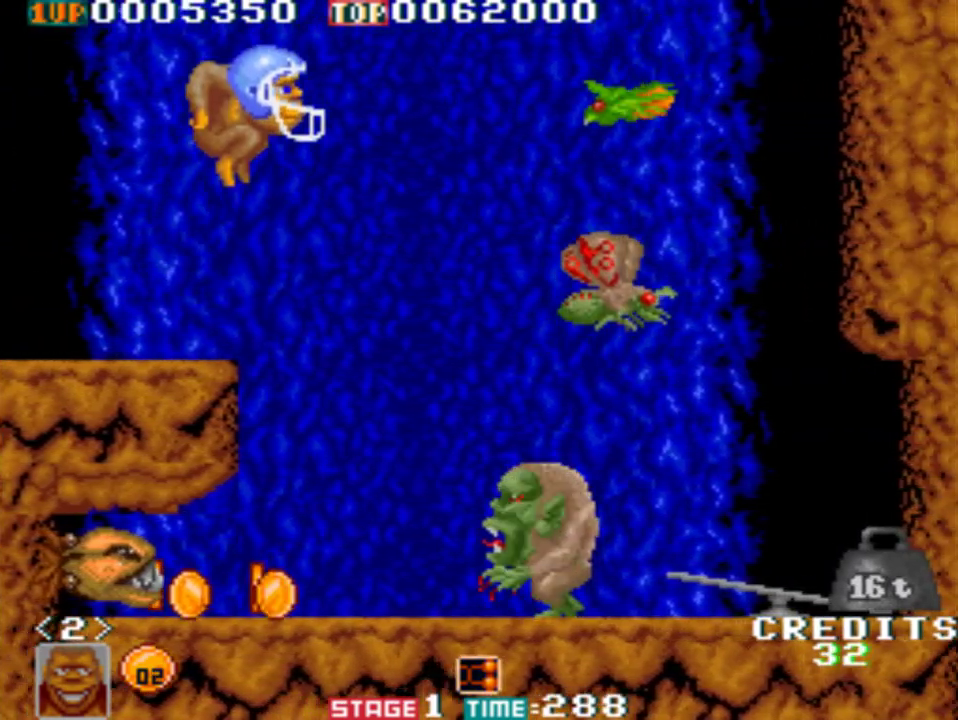
{"buttons": [], "left_stick": "center", "events": []}
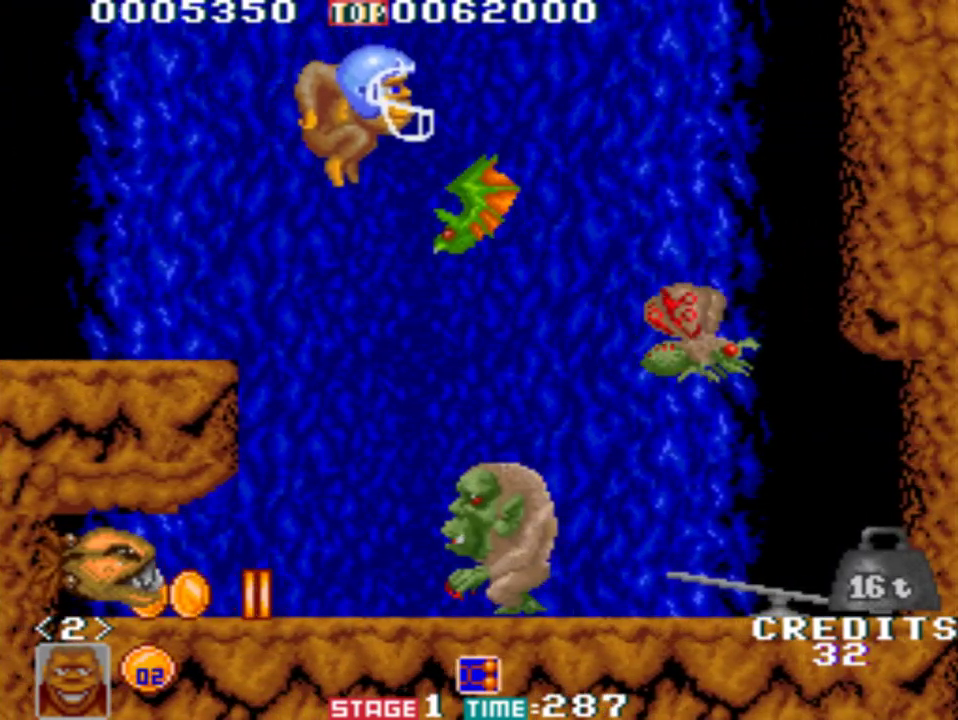
{"buttons": [], "left_stick": "center", "events": []}
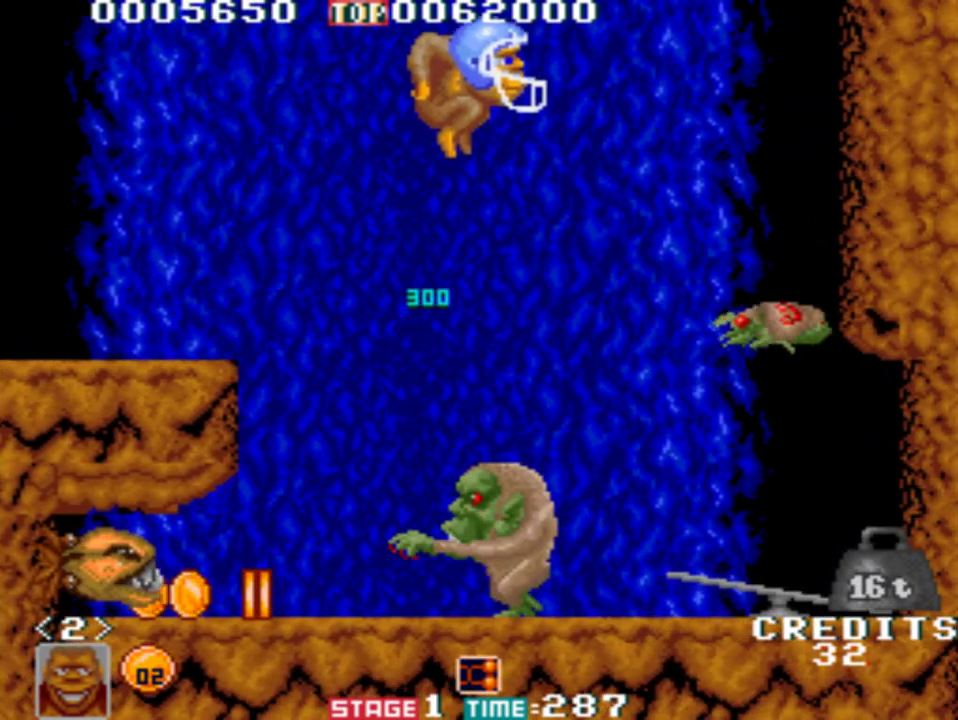
{"buttons": [], "left_stick": "center", "events": []}
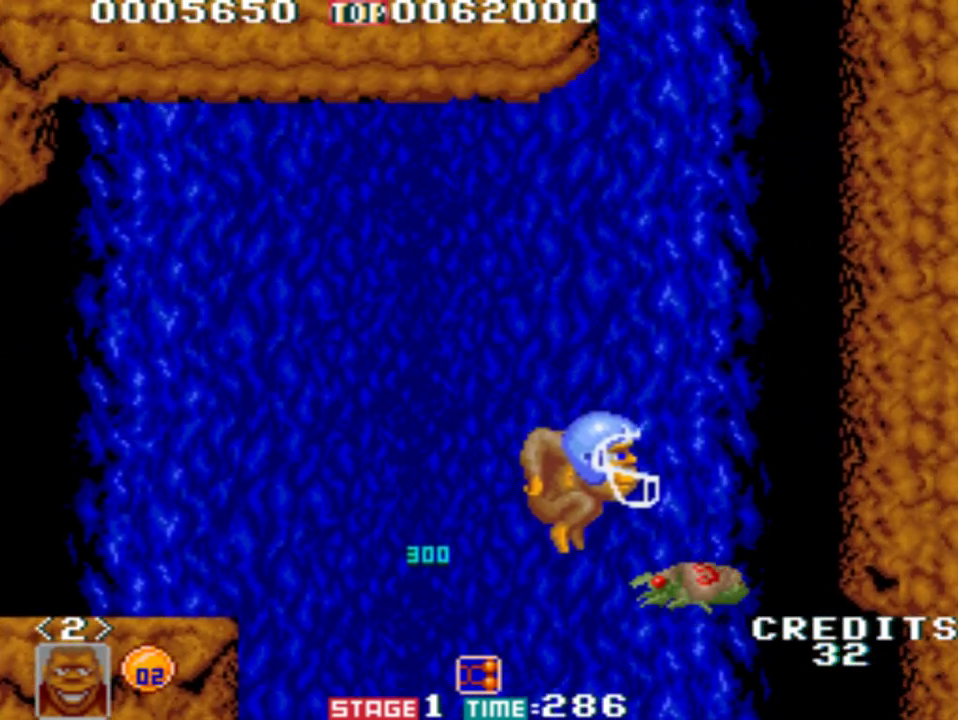
{"buttons": [], "left_stick": "center", "events": []}
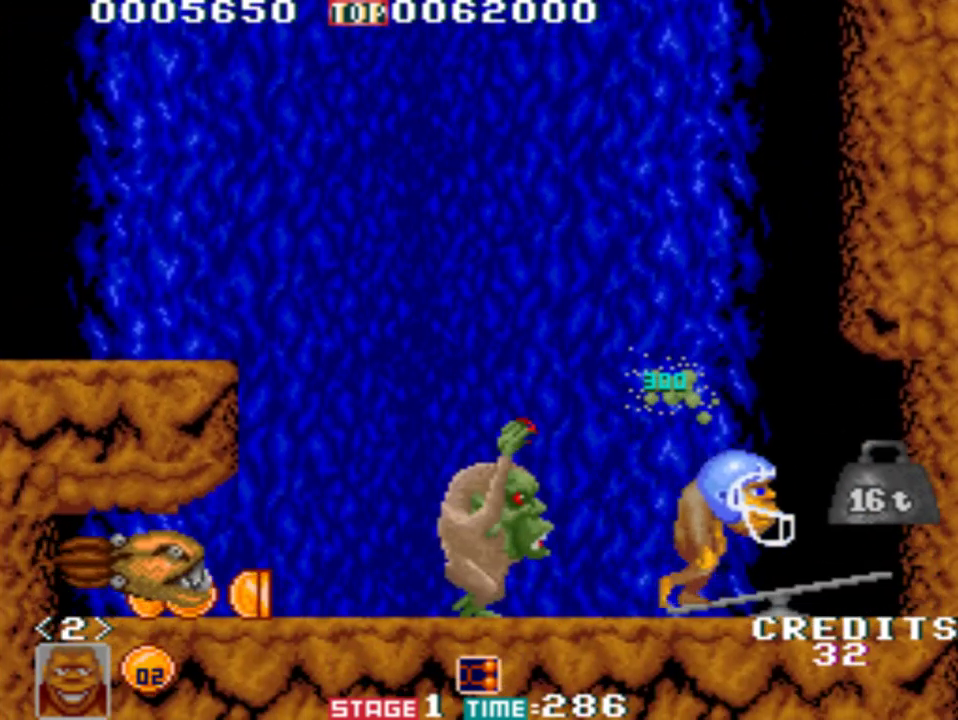
{"buttons": [], "left_stick": "down-left", "events": [[183, "left_stick", "left"], [283, "left_stick", "down-left"]]}
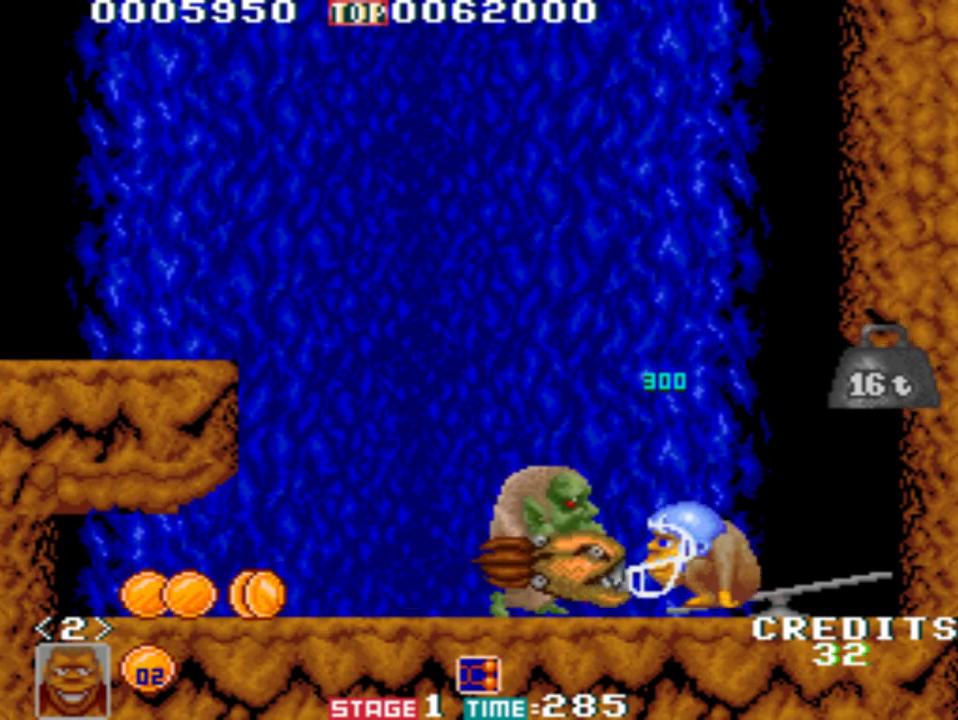
{"buttons": [], "left_stick": "down-left", "events": []}
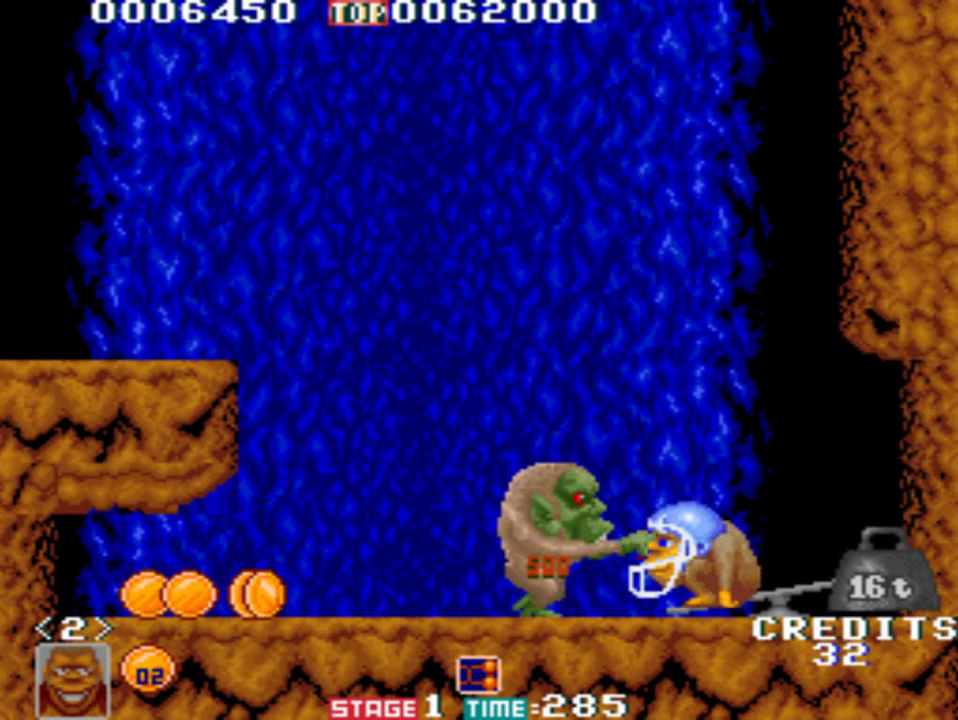
{"buttons": [], "left_stick": "left", "events": [[283, "left_stick", "left"]]}
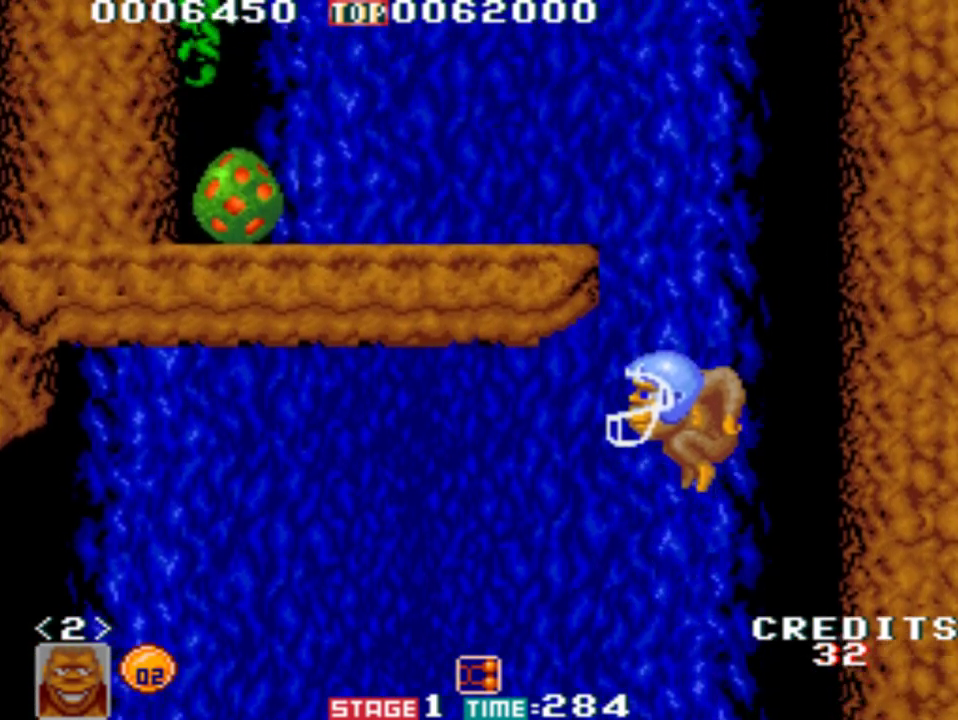
{"buttons": [], "left_stick": "left", "events": []}
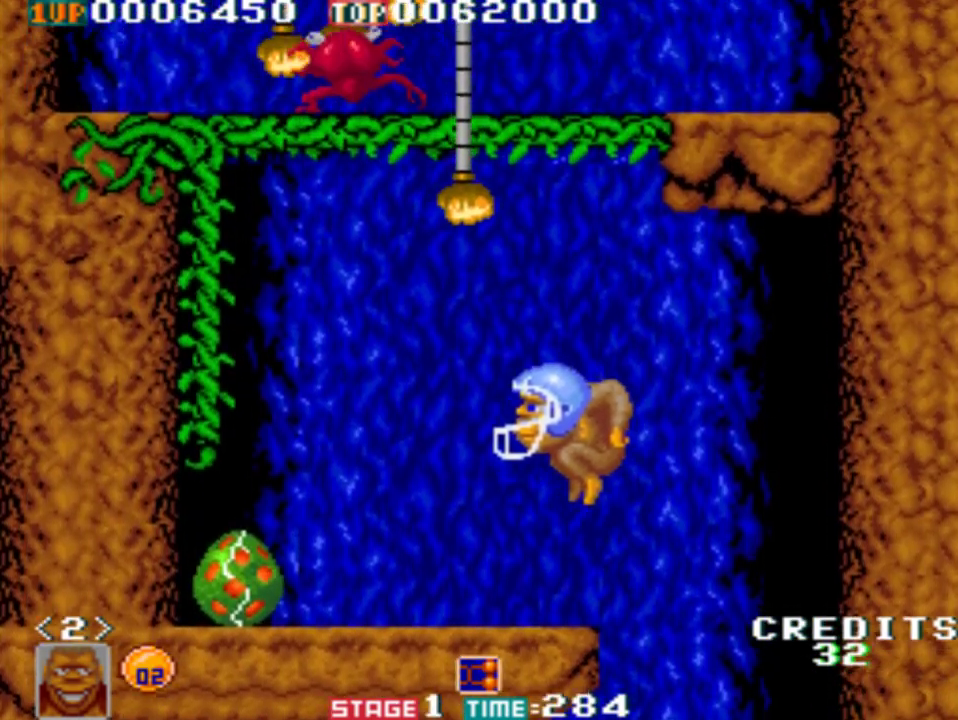
{"buttons": [], "left_stick": "left", "events": []}
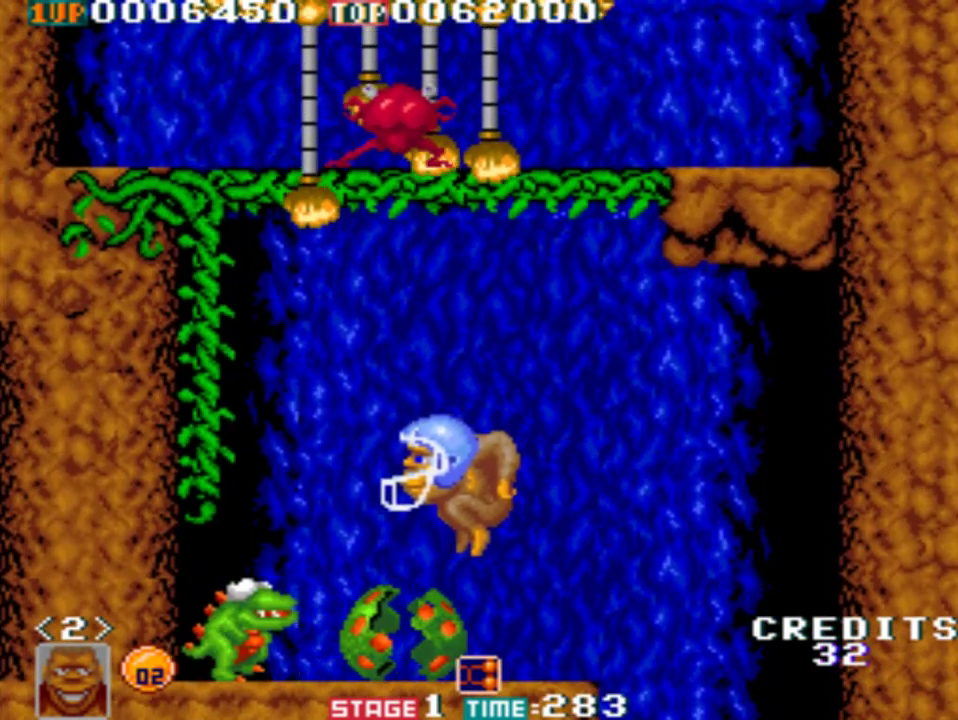
{"buttons": [], "left_stick": "left", "events": []}
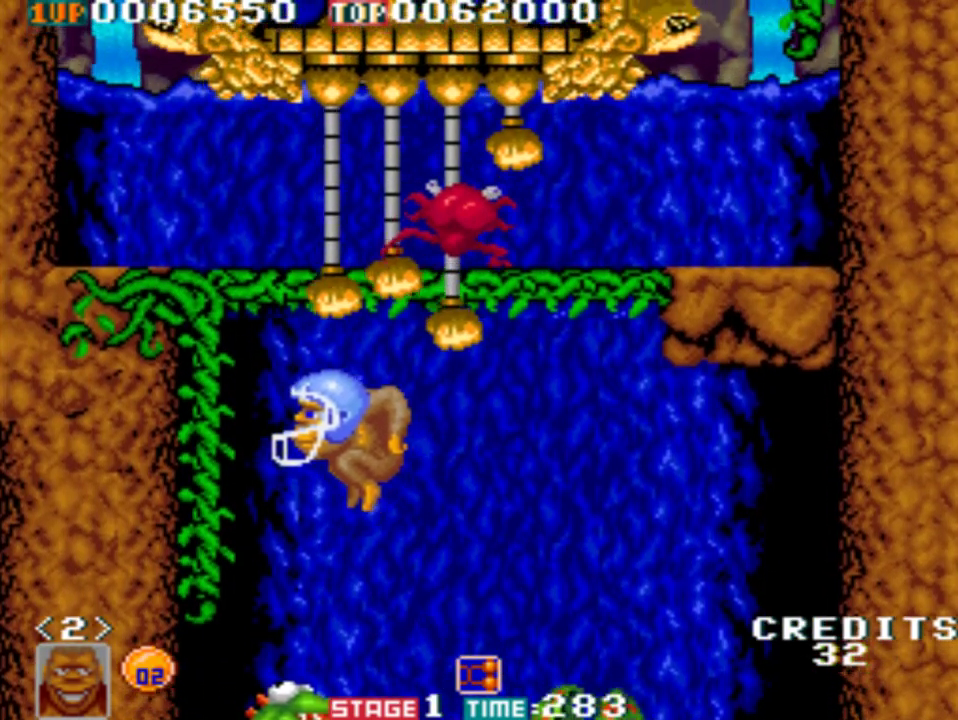
{"buttons": [], "left_stick": "left", "events": []}
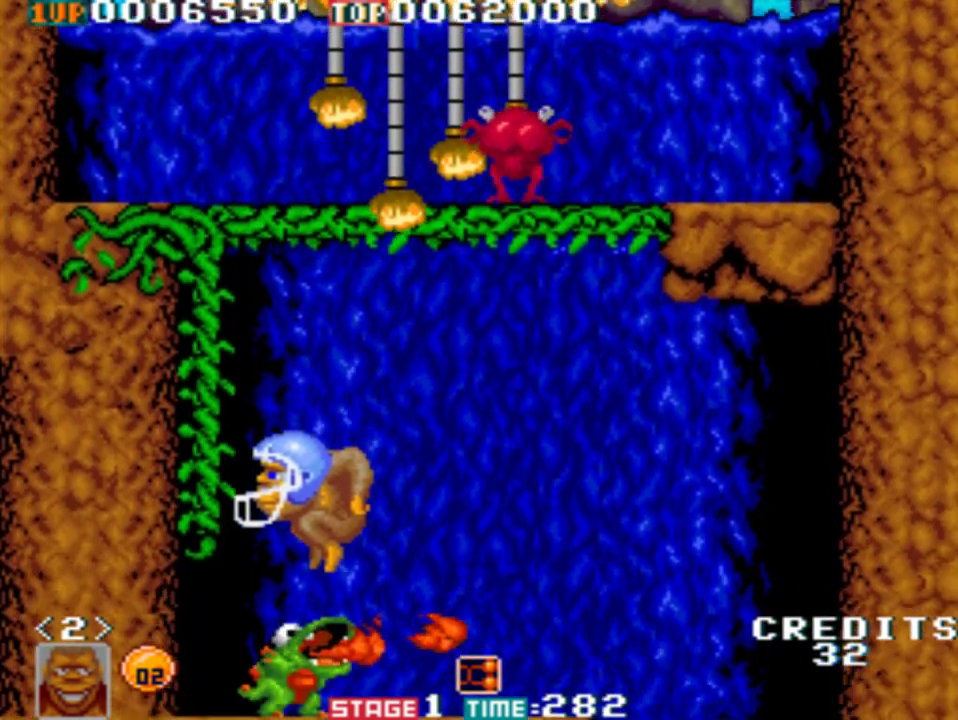
{"buttons": [], "left_stick": "left", "events": []}
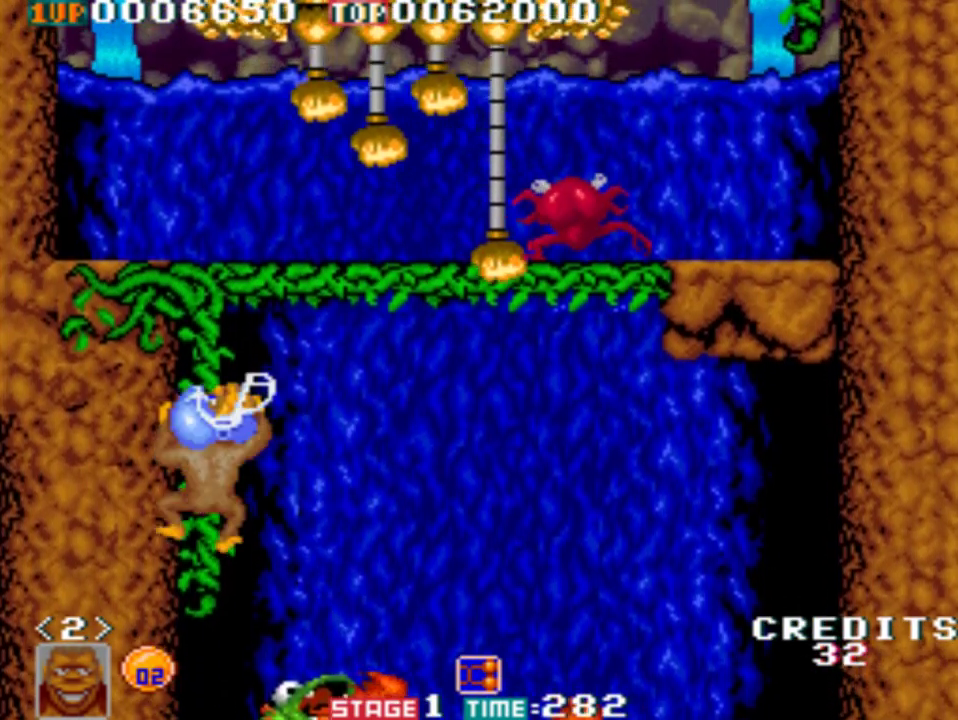
{"buttons": [], "left_stick": "up", "events": [[17, "left_stick", "up-left"], [383, "A", "down"], [417, "left_stick", "up"], [483, "A", "up"]]}
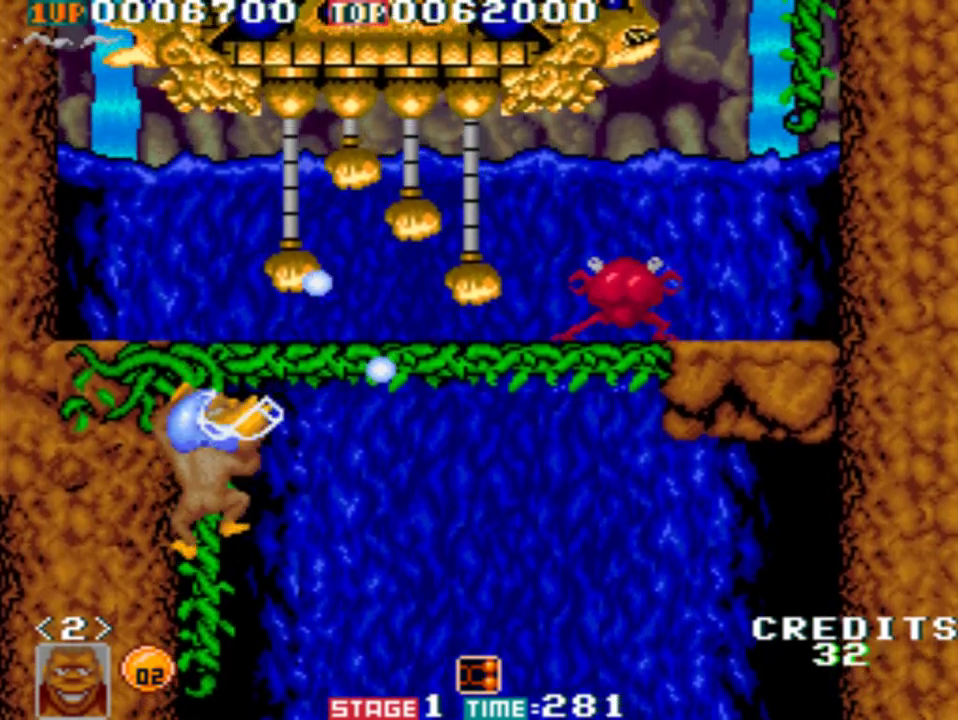
{"buttons": ["A"], "left_stick": "up", "events": [[50, "A", "down"], [83, "A", "up"], [150, "A", "down"], [217, "A", "up"], [250, "A", "down"], [317, "A", "up"], [383, "A", "down"], [450, "A", "up"], [483, "A", "down"]]}
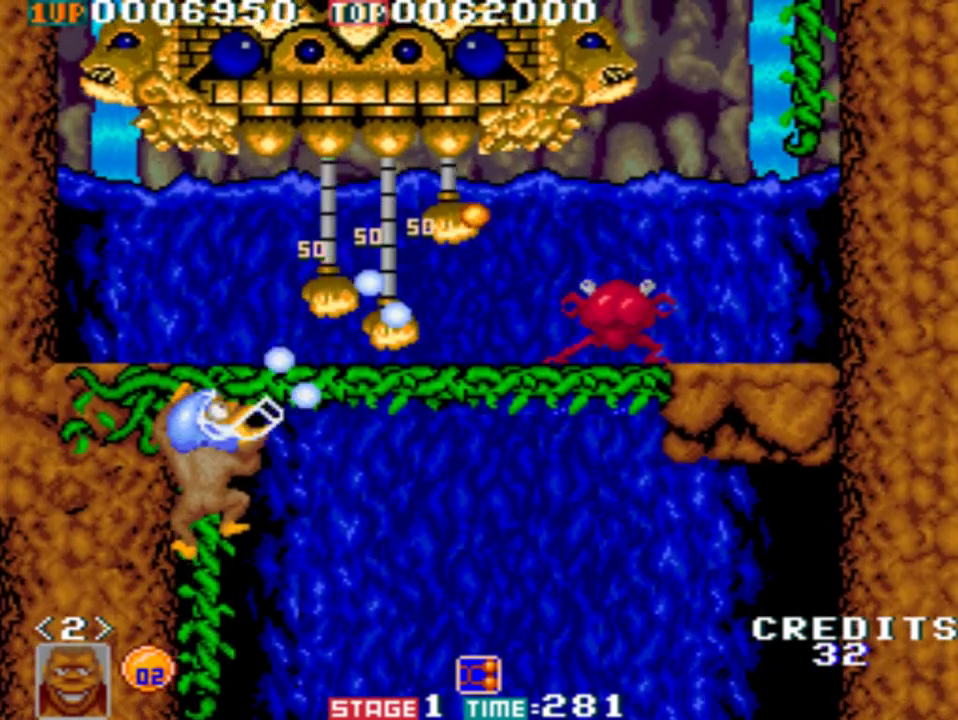
{"buttons": ["A"], "left_stick": "up", "events": [[50, "A", "up"], [117, "A", "down"], [183, "A", "up"], [217, "A", "down"], [233, "A", "up"], [317, "A", "down"], [383, "A", "up"], [417, "A", "down"]]}
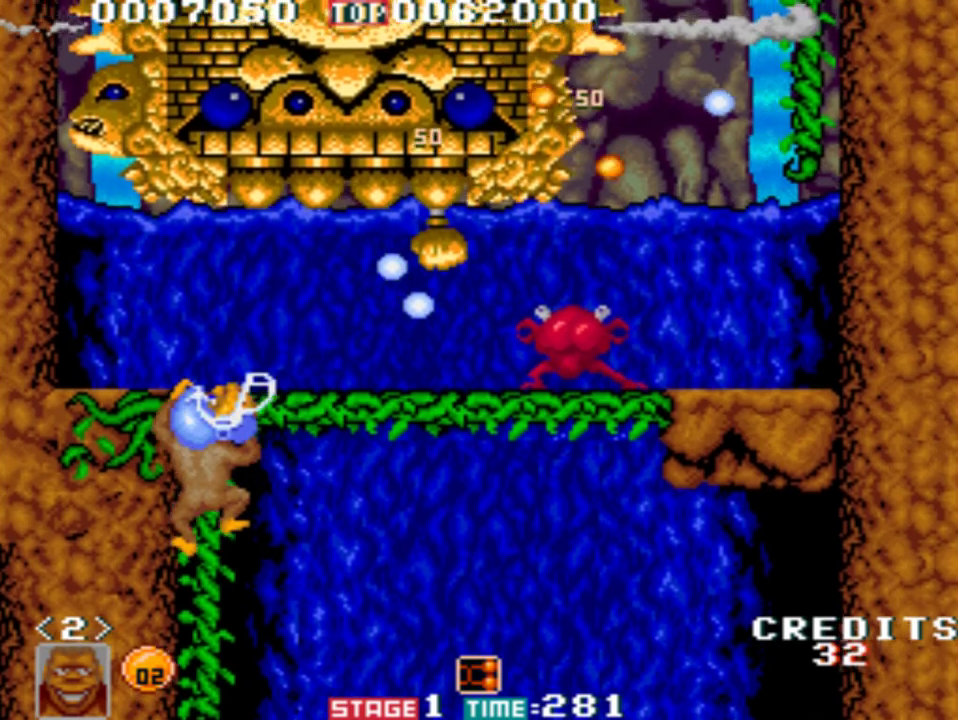
{"buttons": [], "left_stick": "up-left", "events": [[17, "A", "up"], [50, "left_stick", "up-left"]]}
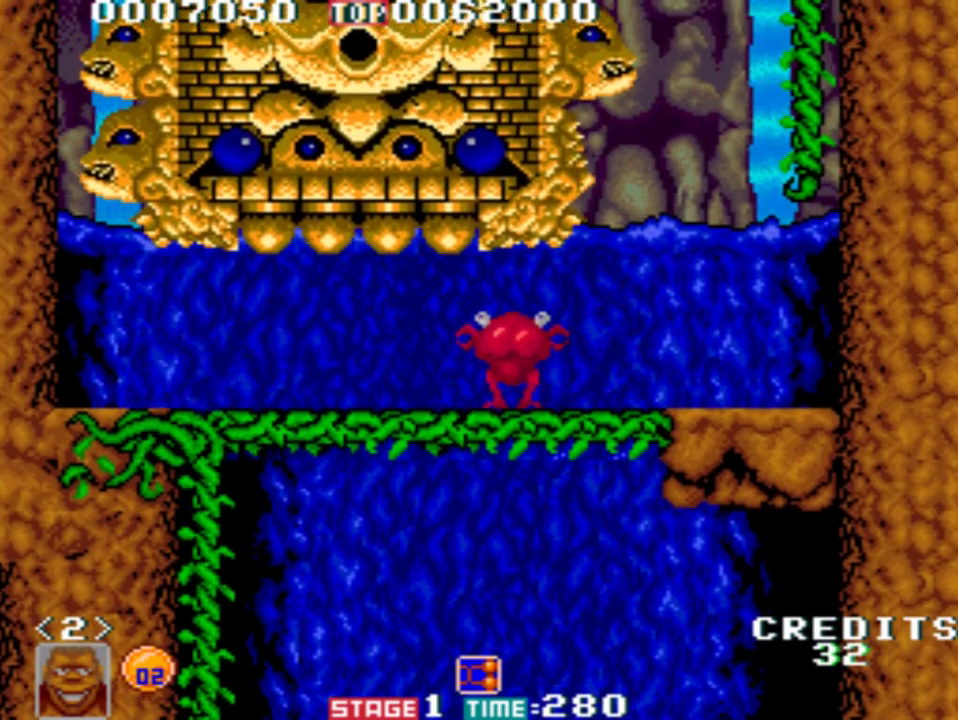
{"buttons": [], "left_stick": "center", "events": [[17, "left_stick", "center"]]}
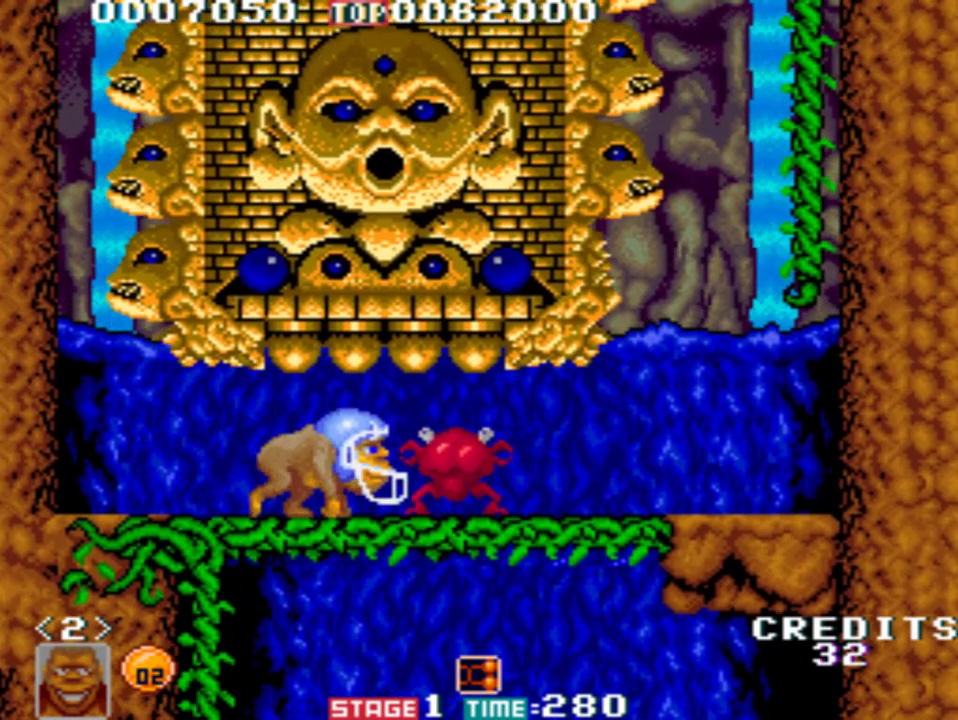
{"buttons": [], "left_stick": "center", "events": []}
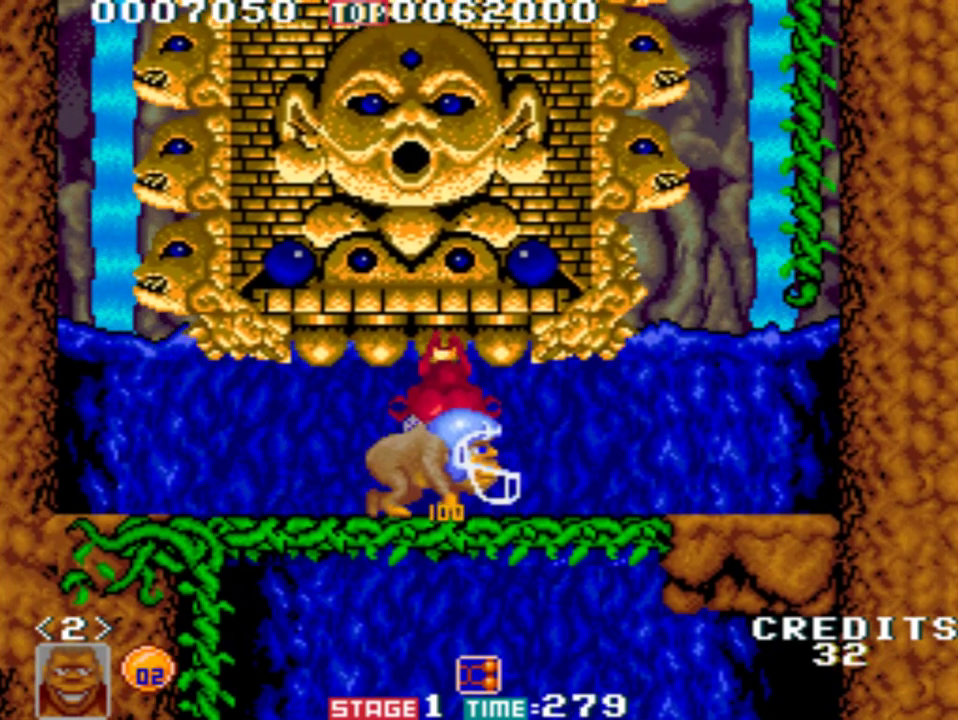
{"buttons": [], "left_stick": "center", "events": []}
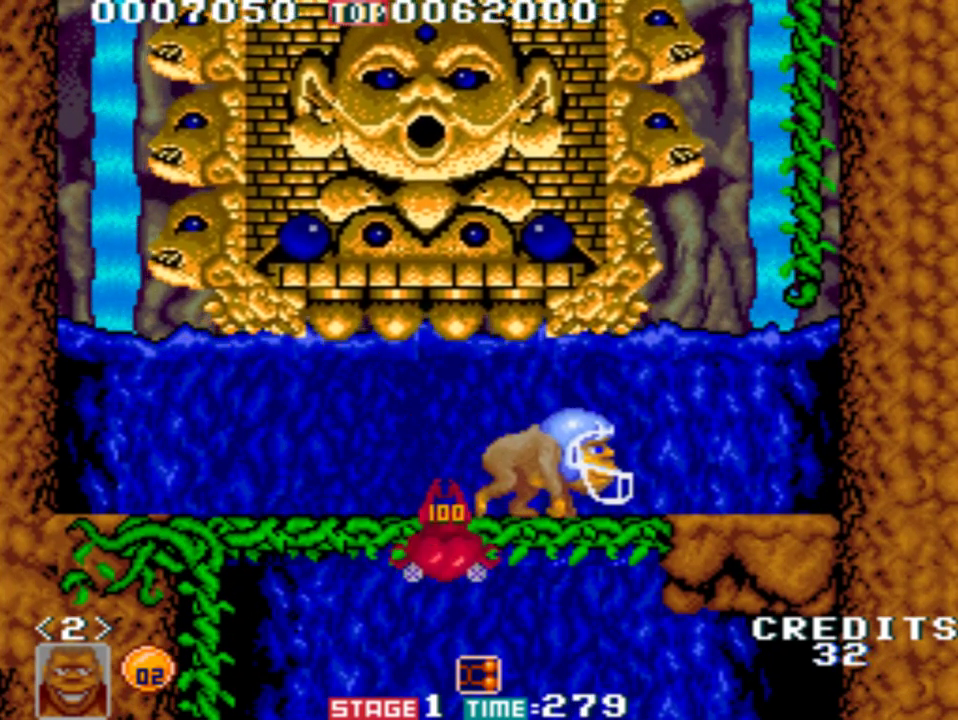
{"buttons": [], "left_stick": "up-left", "events": [[350, "left_stick", "up-left"], [383, "A", "down"], [450, "A", "up"]]}
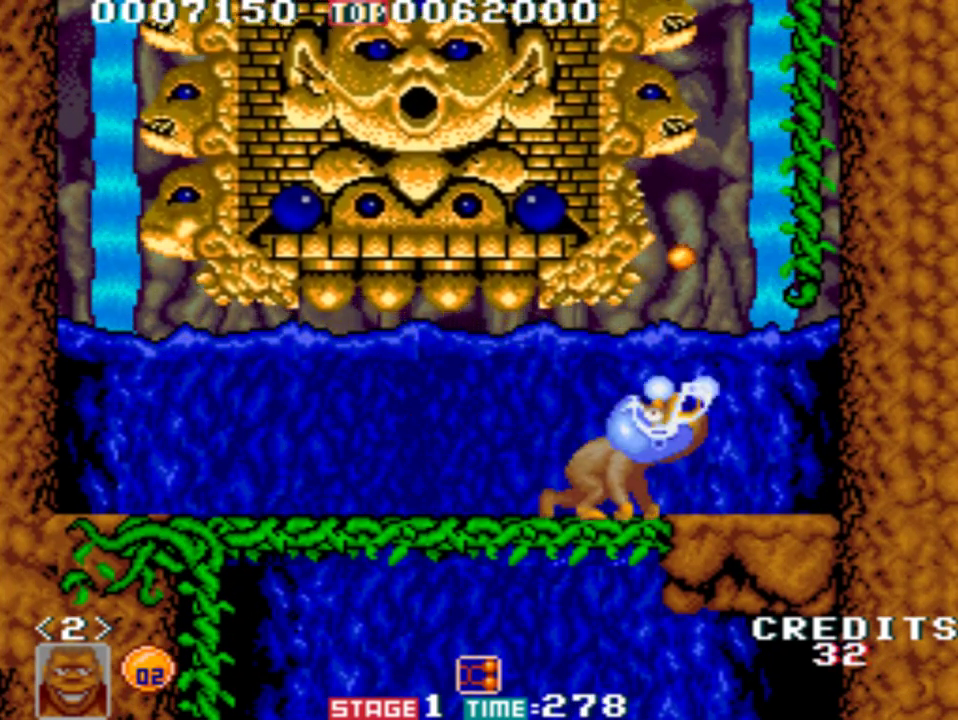
{"buttons": [], "left_stick": "up", "events": [[17, "A", "down"], [83, "A", "up"], [250, "A", "down"], [283, "A", "up"], [350, "A", "down"], [450, "A", "up"], [483, "left_stick", "up"]]}
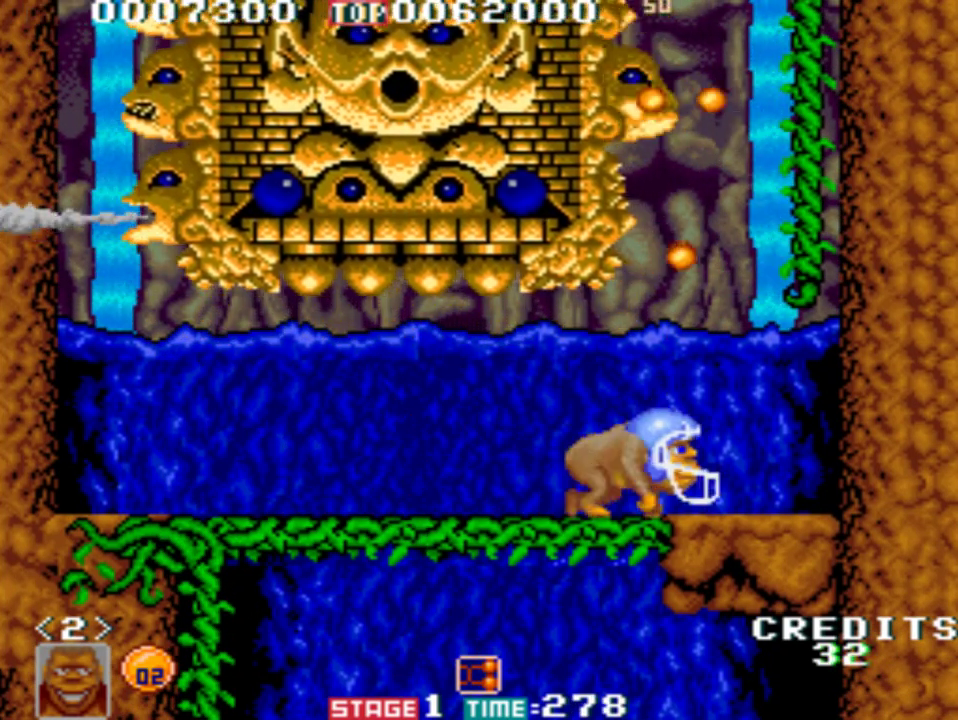
{"buttons": ["B"], "left_stick": "center", "events": [[150, "left_stick", "center"], [217, "B", "down"]]}
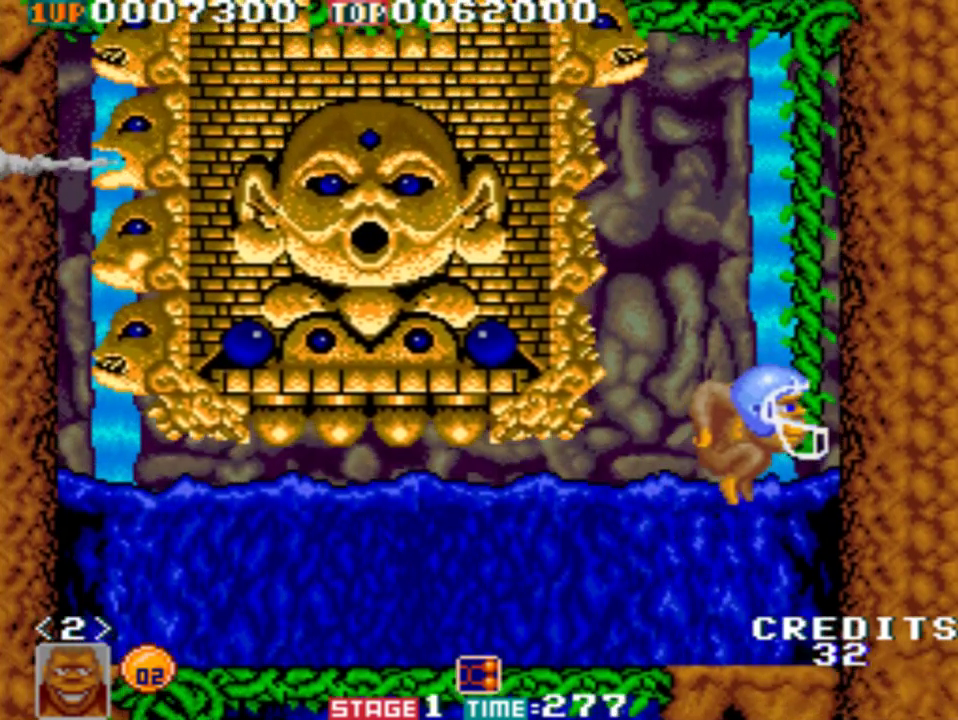
{"buttons": ["B"], "left_stick": "up", "events": [[217, "B", "up"], [217, "left_stick", "up-left"], [317, "B", "down"], [383, "left_stick", "up"]]}
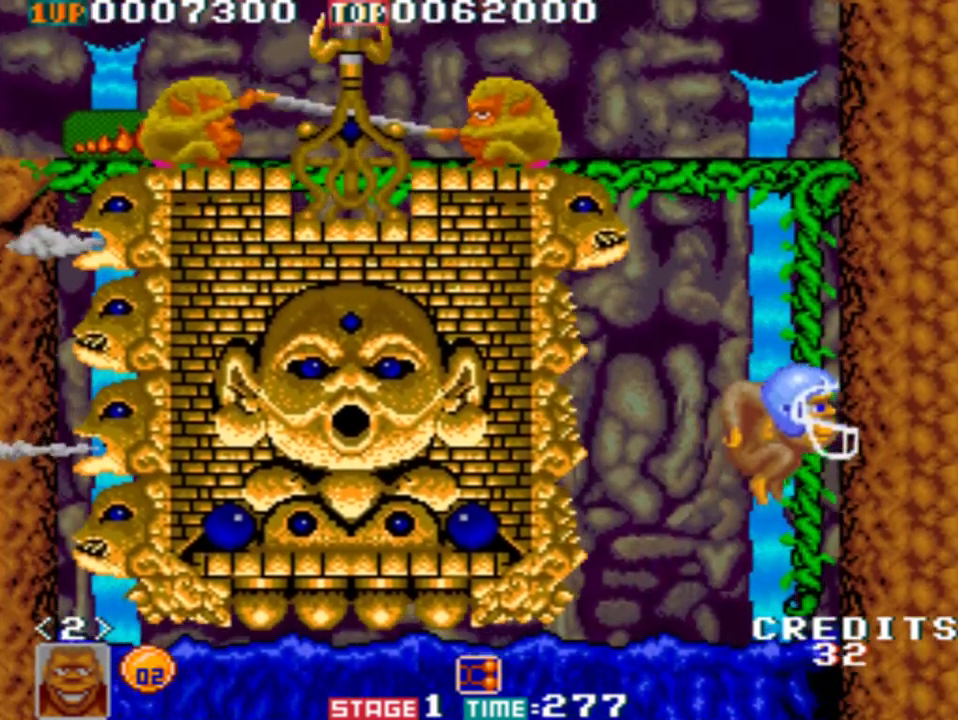
{"buttons": [], "left_stick": "up-left", "events": [[117, "B", "up"], [117, "left_stick", "up-left"], [217, "A", "down"], [250, "A", "up"], [317, "A", "down"], [383, "A", "up"], [450, "A", "down"], [483, "A", "up"]]}